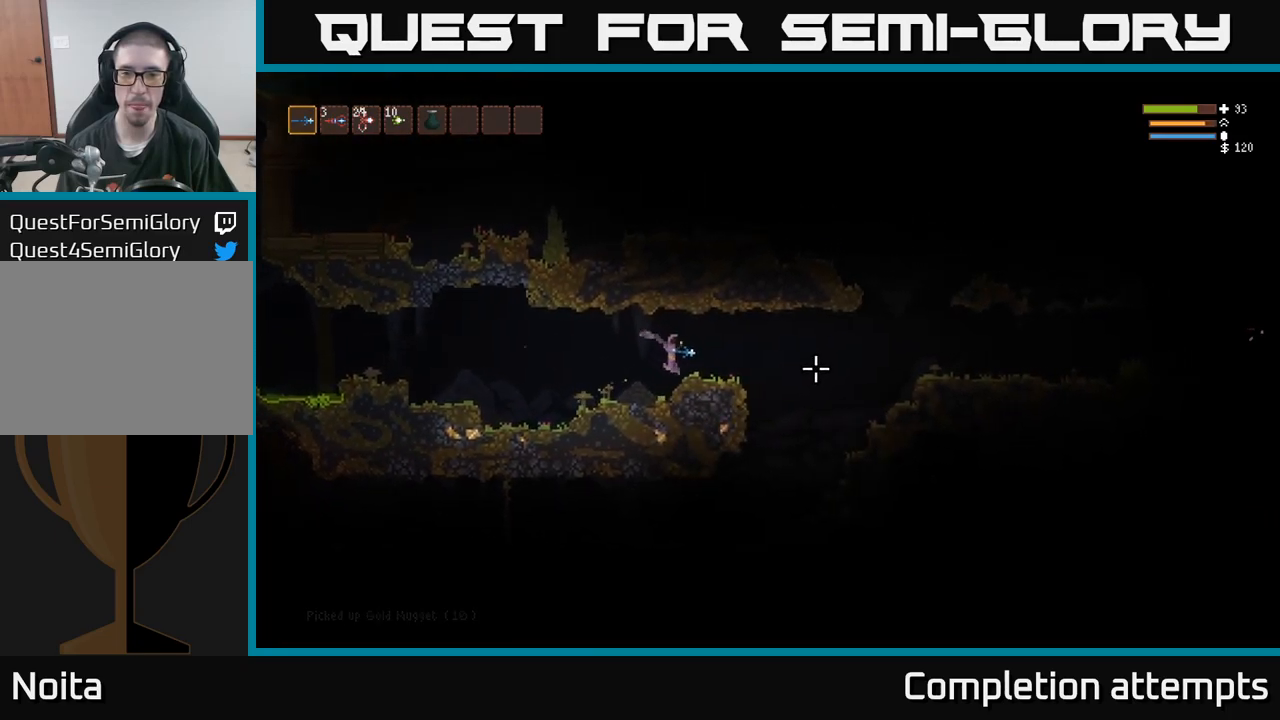
Gameplay with a controller (Xbox layout); each line is a JSON object with the inputs held at the frame after it. "events" lists button and stick changes between this image and that frame as [ms after this image, input, new state], when the widget could be followed in between. Not read: R3.
{"buttons": [], "left_stick": "center", "right_stick": "right", "events": [[250, "right_stick", "down"], [450, "right_stick", "right"]]}
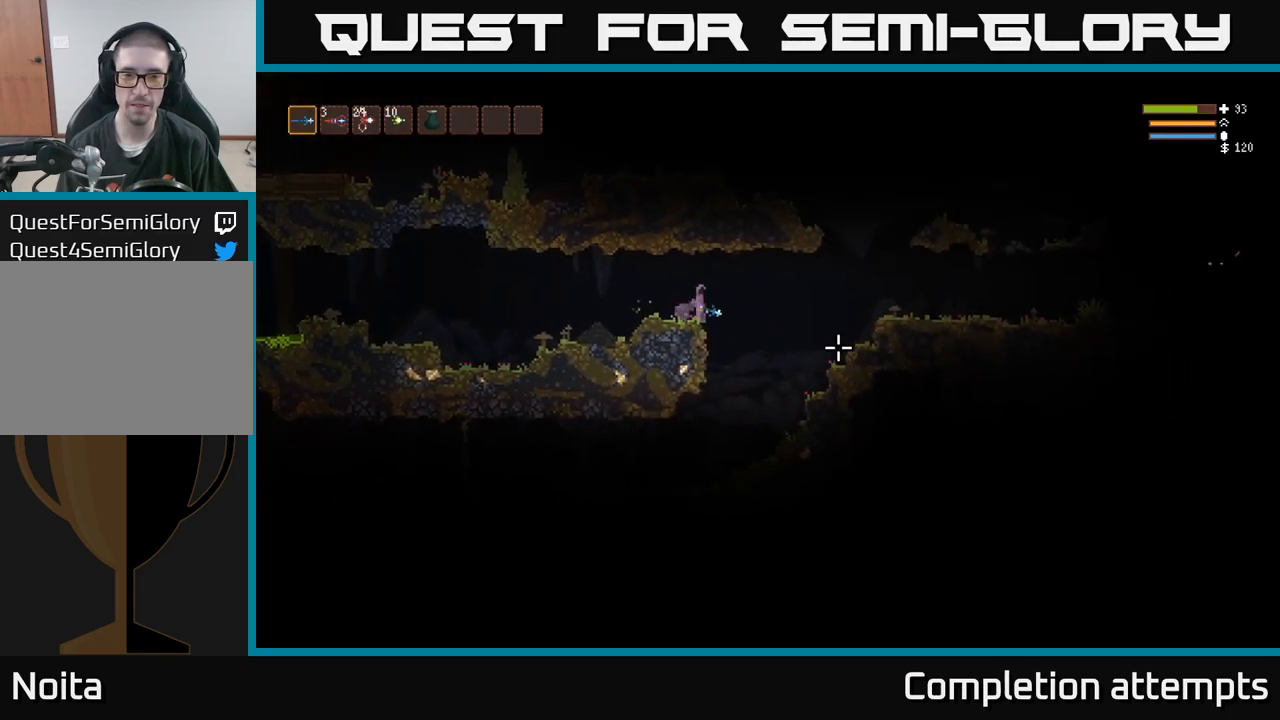
{"buttons": [], "left_stick": "left", "right_stick": "down", "events": [[350, "right_stick", "down"], [383, "left_stick", "left"]]}
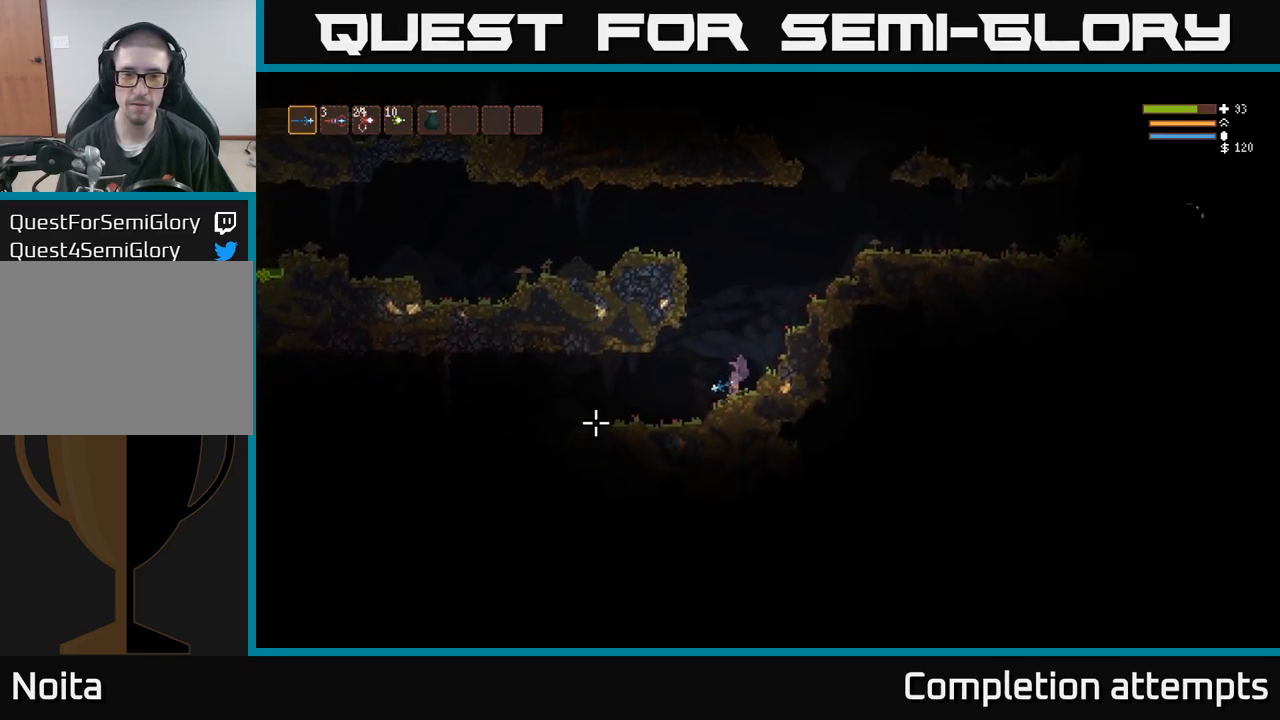
{"buttons": [], "left_stick": "left", "right_stick": "left", "events": [[33, "right_stick", "left"]]}
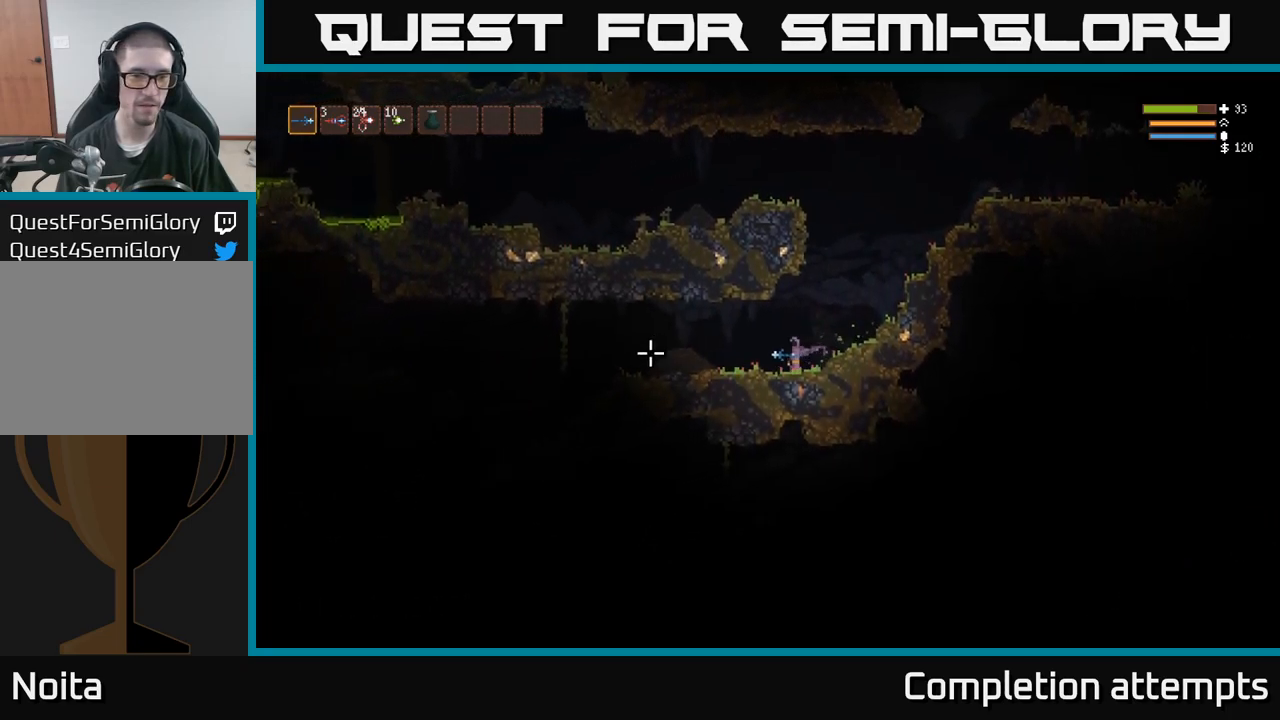
{"buttons": [], "left_stick": "left", "right_stick": "left", "events": []}
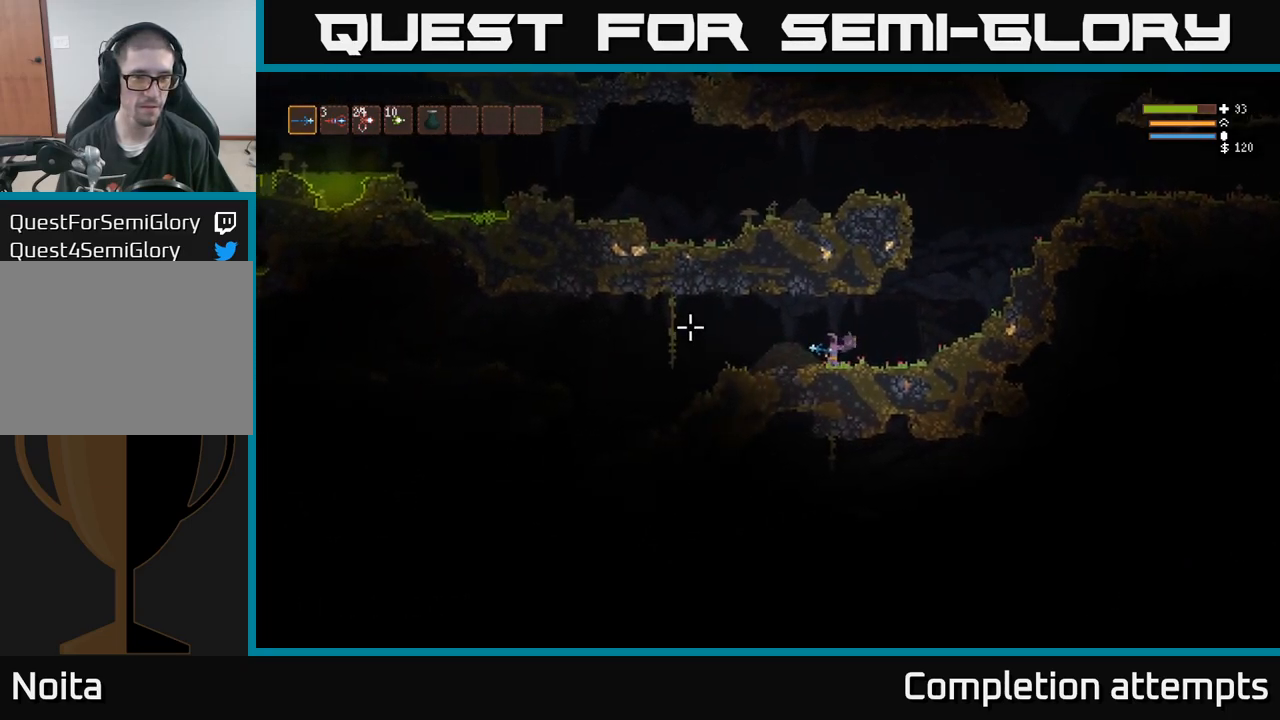
{"buttons": [], "left_stick": "left", "right_stick": "left", "events": []}
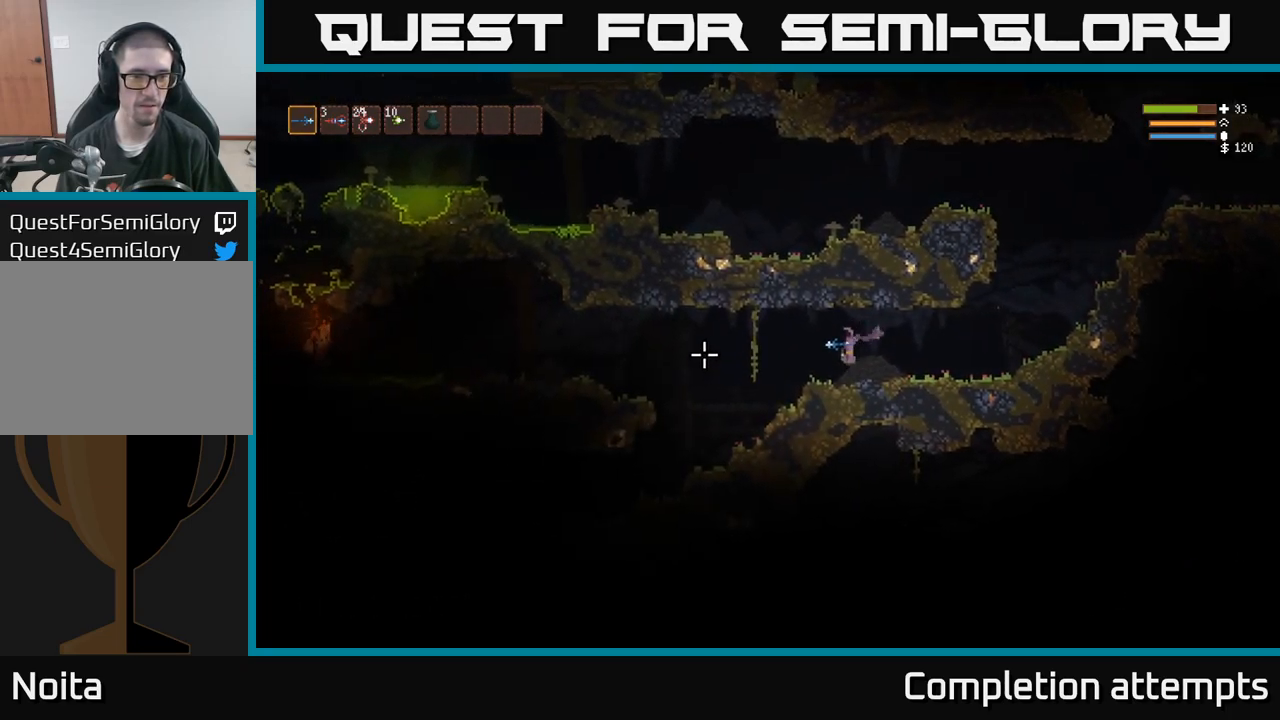
{"buttons": [], "left_stick": "left", "right_stick": "left", "events": [[317, "L2", "down"], [400, "L2", "up"], [417, "R2", "down"], [500, "R2", "up"]]}
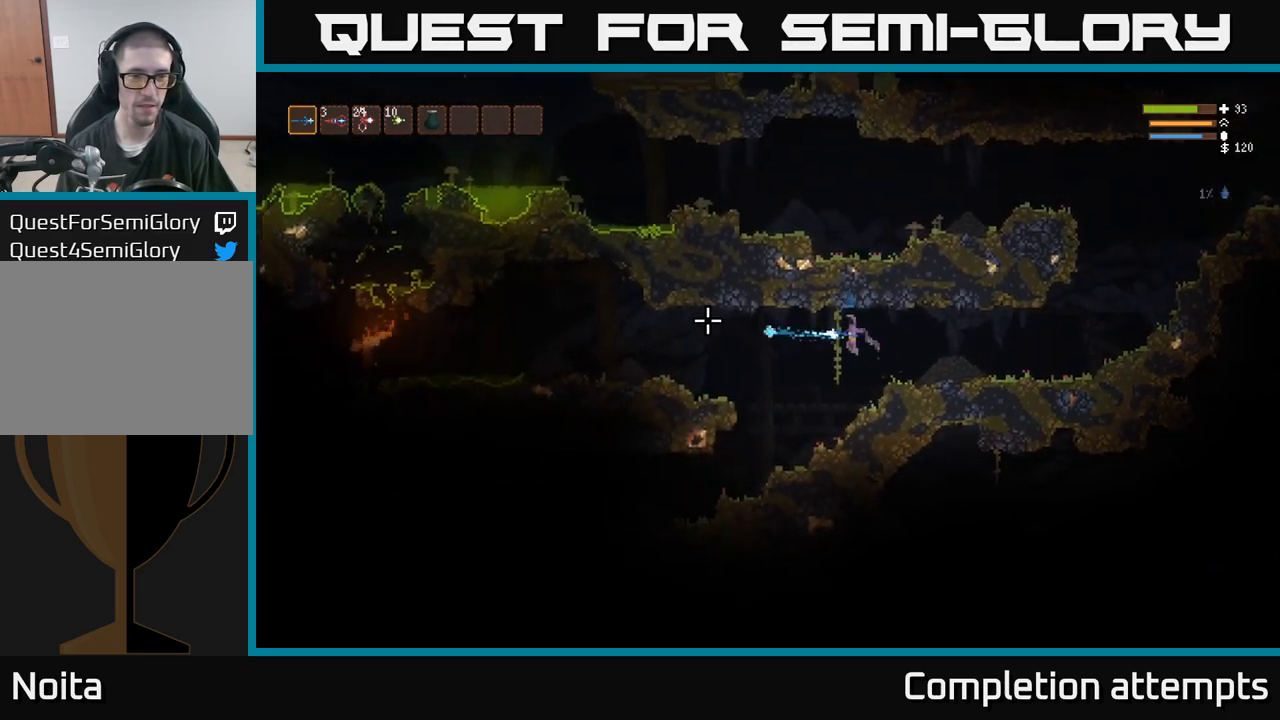
{"buttons": ["L2"], "left_stick": "left", "right_stick": "left"}
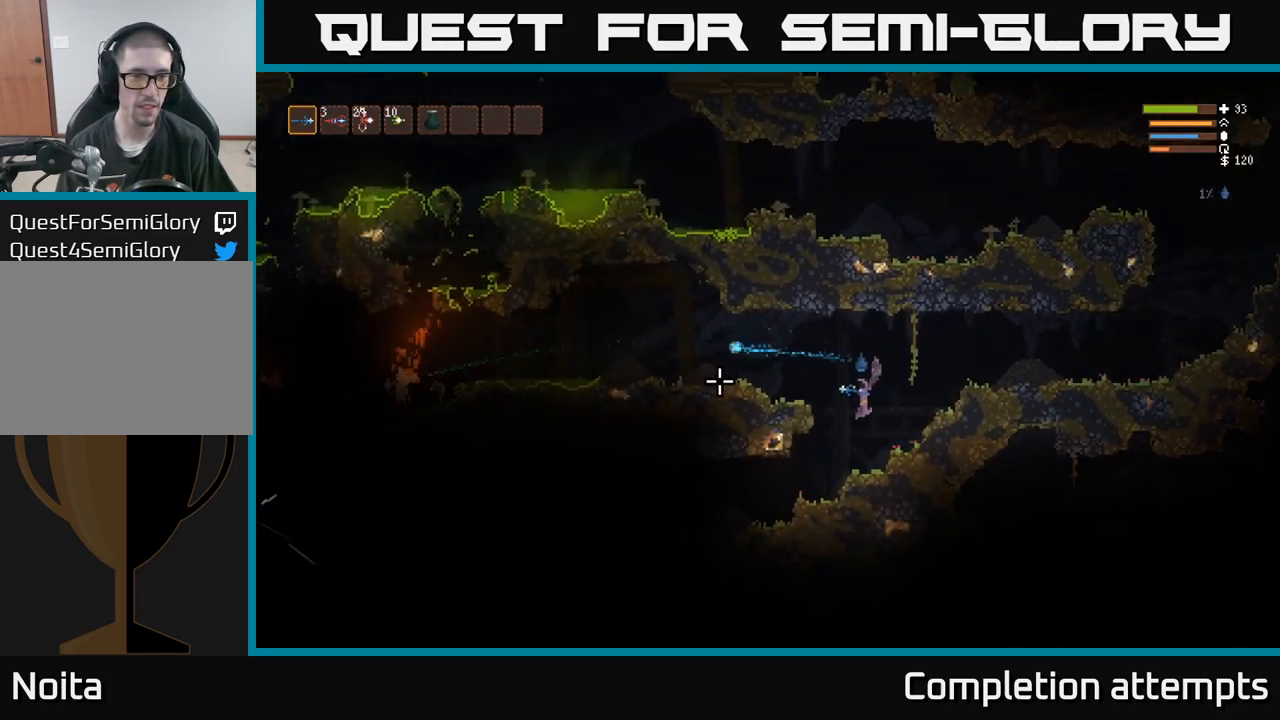
{"buttons": ["L2"], "left_stick": "left", "right_stick": "left"}
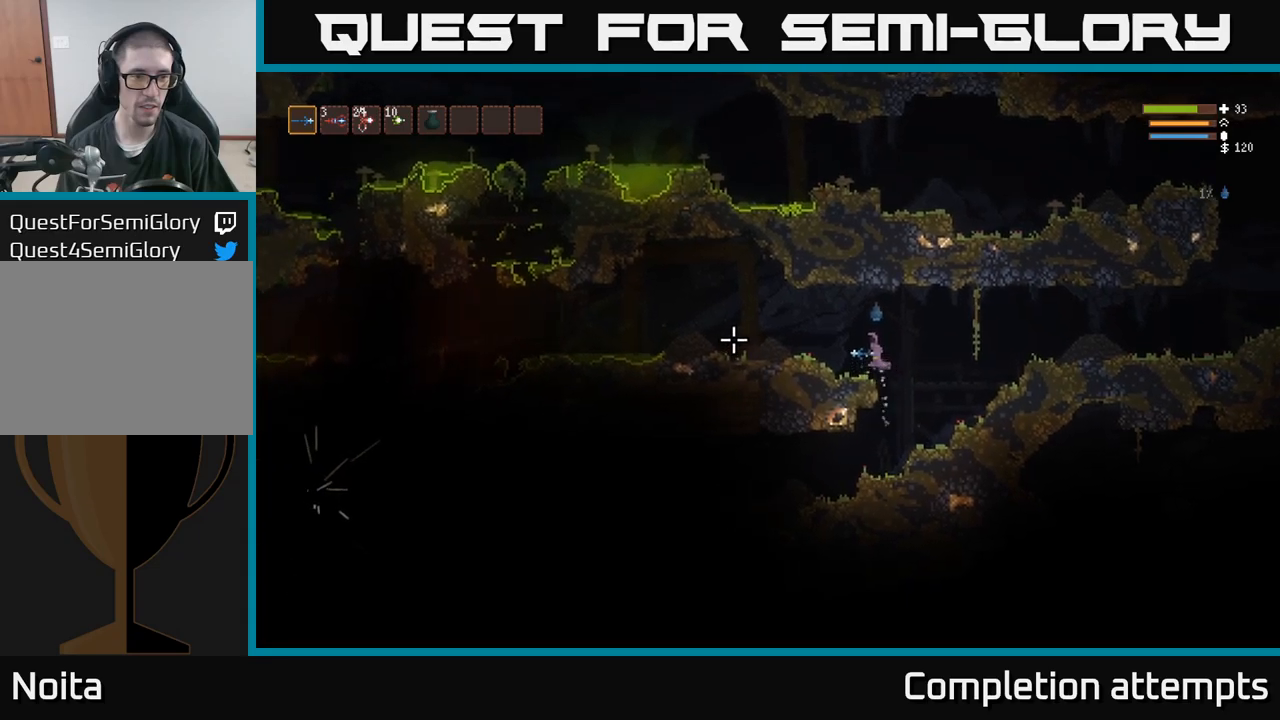
{"buttons": [], "left_stick": "left", "right_stick": "left", "events": [[283, "L2", "up"]]}
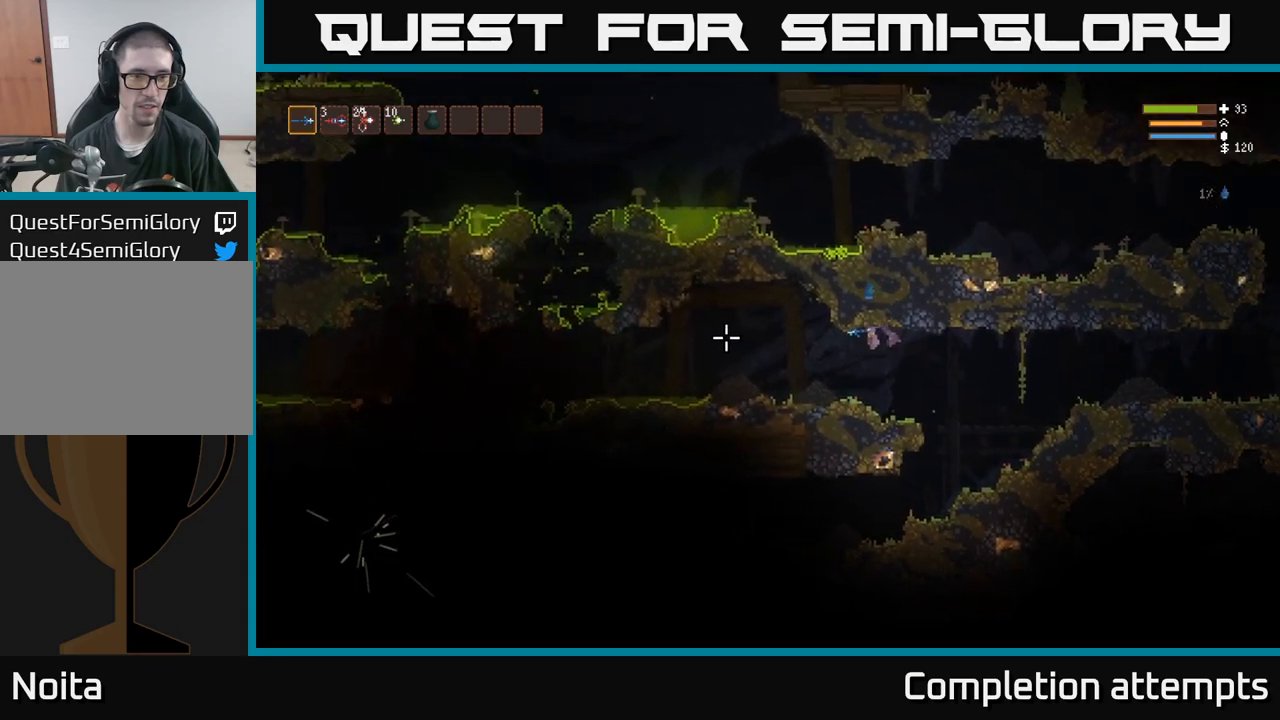
{"buttons": ["L2"], "left_stick": "left", "right_stick": "left", "events": [[450, "L2", "down"]]}
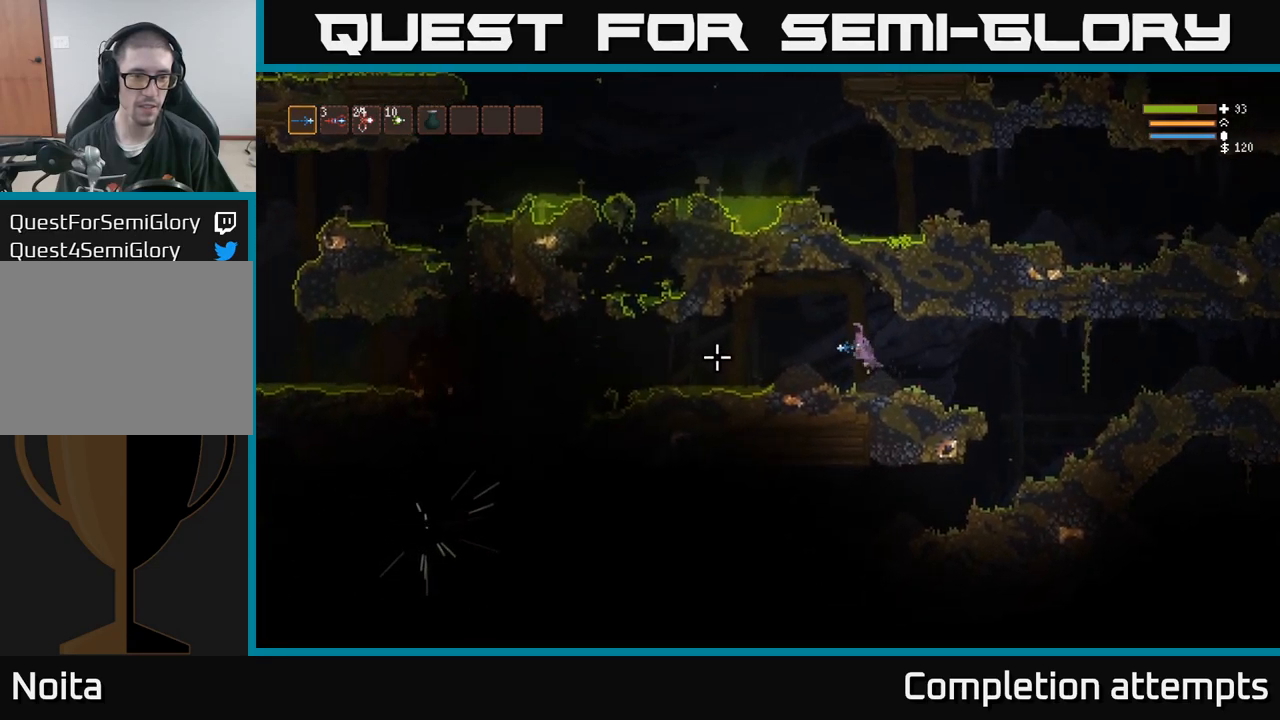
{"buttons": ["L2"], "left_stick": "left", "right_stick": "left", "events": [[67, "L2", "up"], [450, "L2", "down"]]}
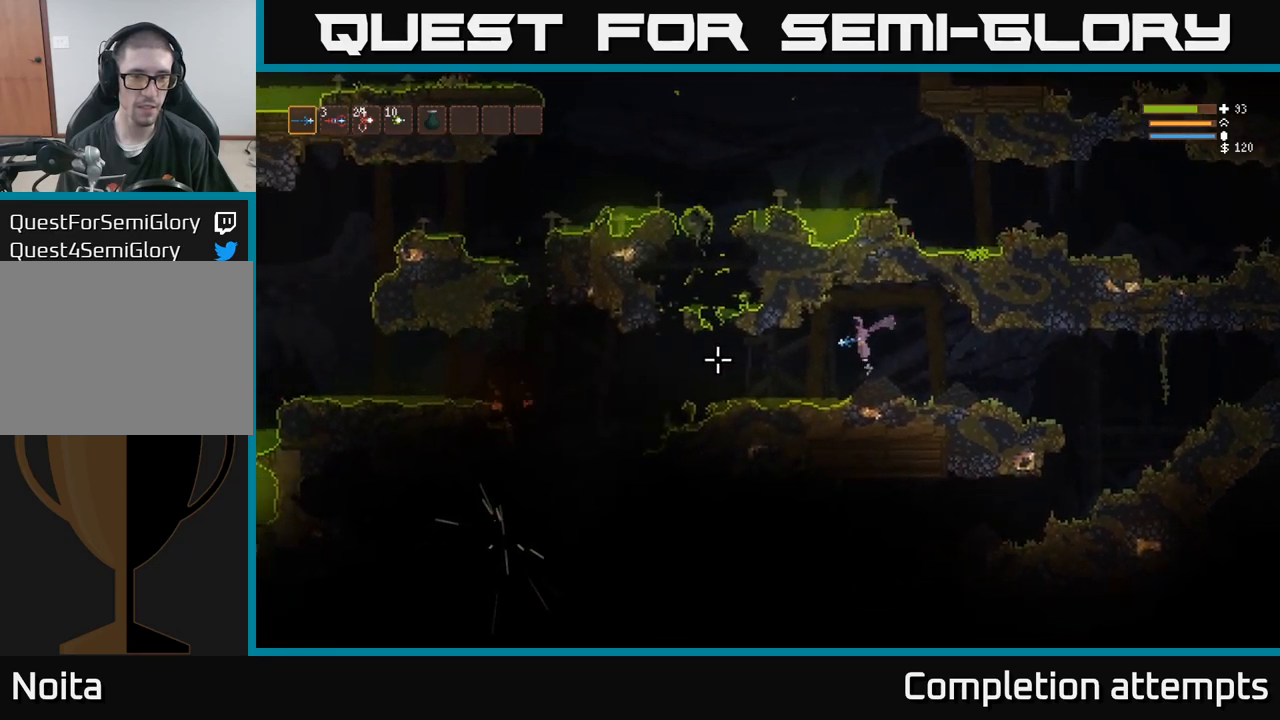
{"buttons": [], "left_stick": "left", "right_stick": "down", "events": [[17, "L2", "up"], [317, "L2", "down"], [400, "L2", "up"], [500, "right_stick", "down"]]}
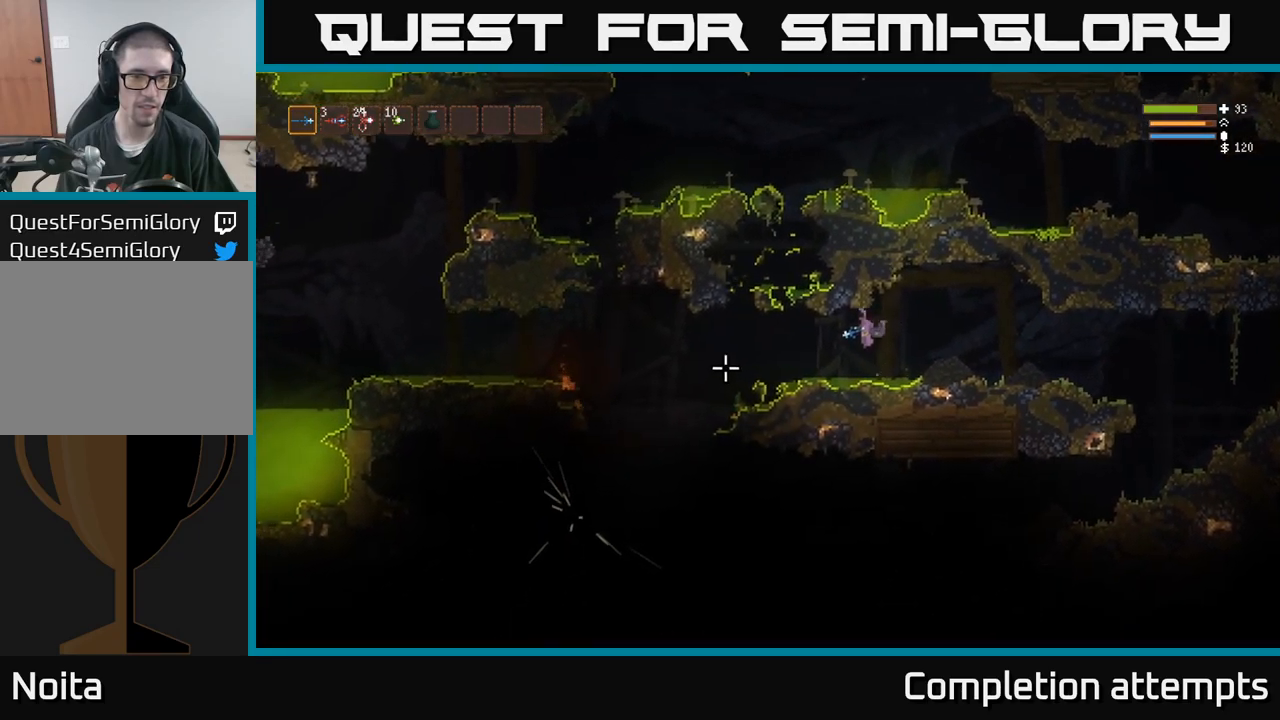
{"buttons": [], "left_stick": "left", "right_stick": "down", "events": [[183, "L2", "down"], [283, "L2", "up"]]}
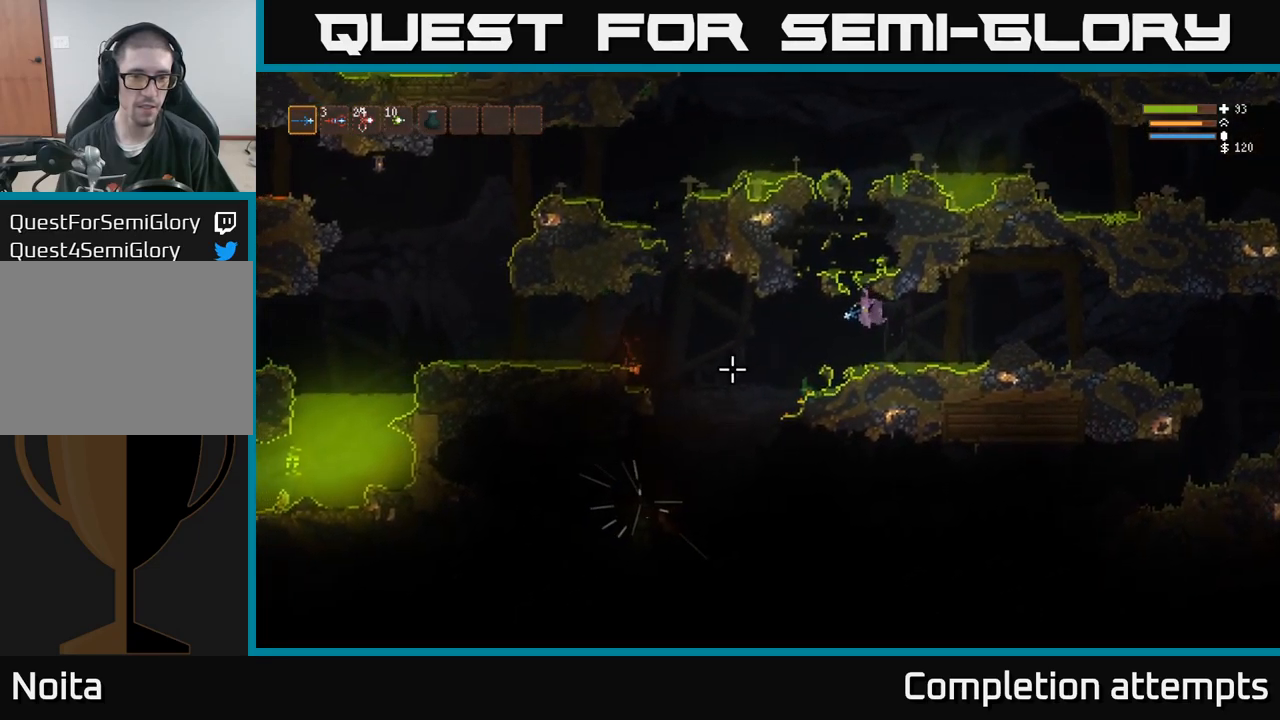
{"buttons": [], "left_stick": "left", "right_stick": "down", "events": [[67, "L2", "down"], [167, "L2", "up"]]}